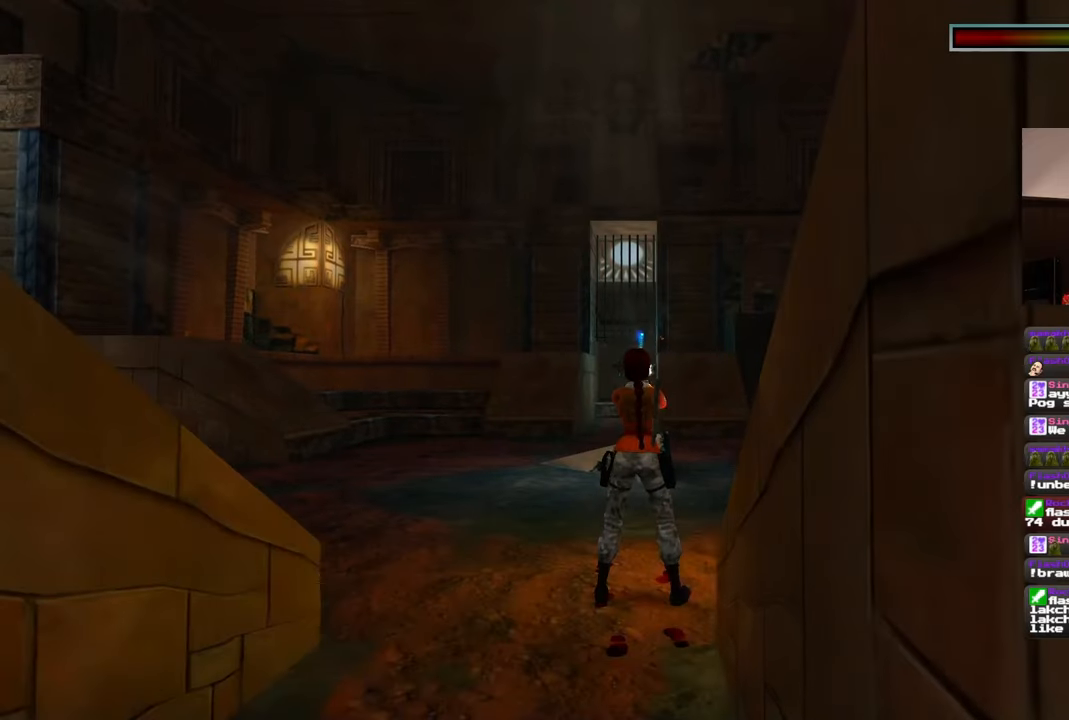
Gameplay with a controller (PlayStation layout); each line is a JSON object with the inputs held at the frame after it. "events" lists button and stick changes between this image and that frame as [ms after this image, input, new state], when the widget could be followed in between. Not read: L1 L3 R2 R3 START.
{"buttons": ["SQUARE"], "left_stick": "left", "right_stick": "center", "events": [[233, "SQUARE", "down"], [367, "left_stick", "left"]]}
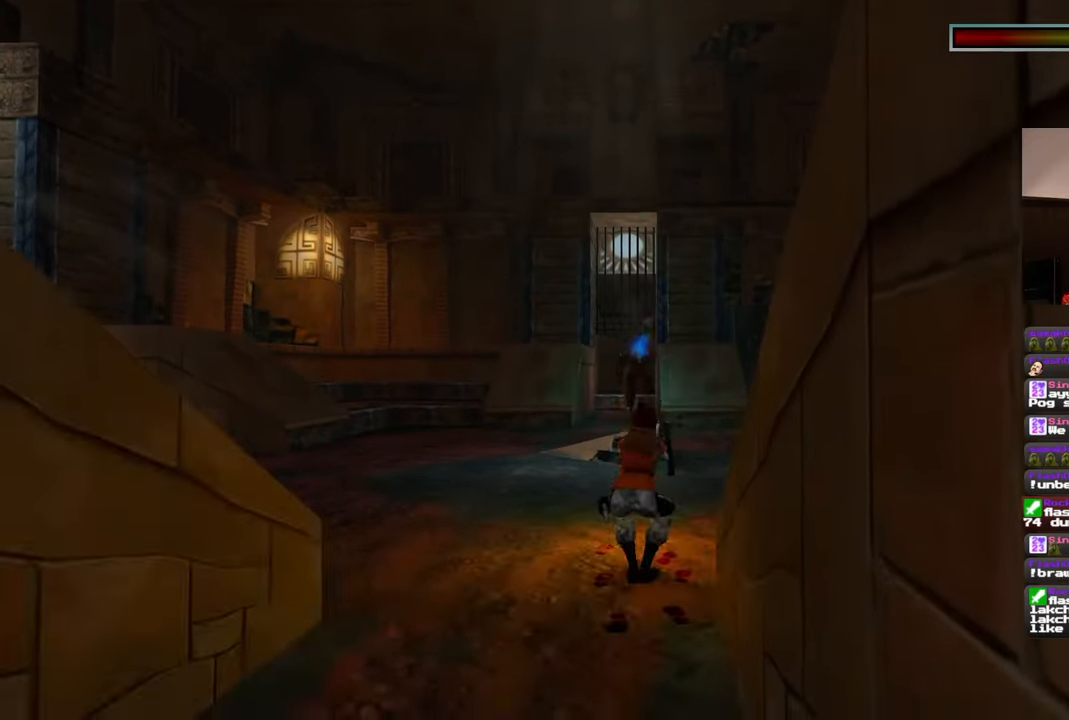
{"buttons": [], "left_stick": "center", "right_stick": "center"}
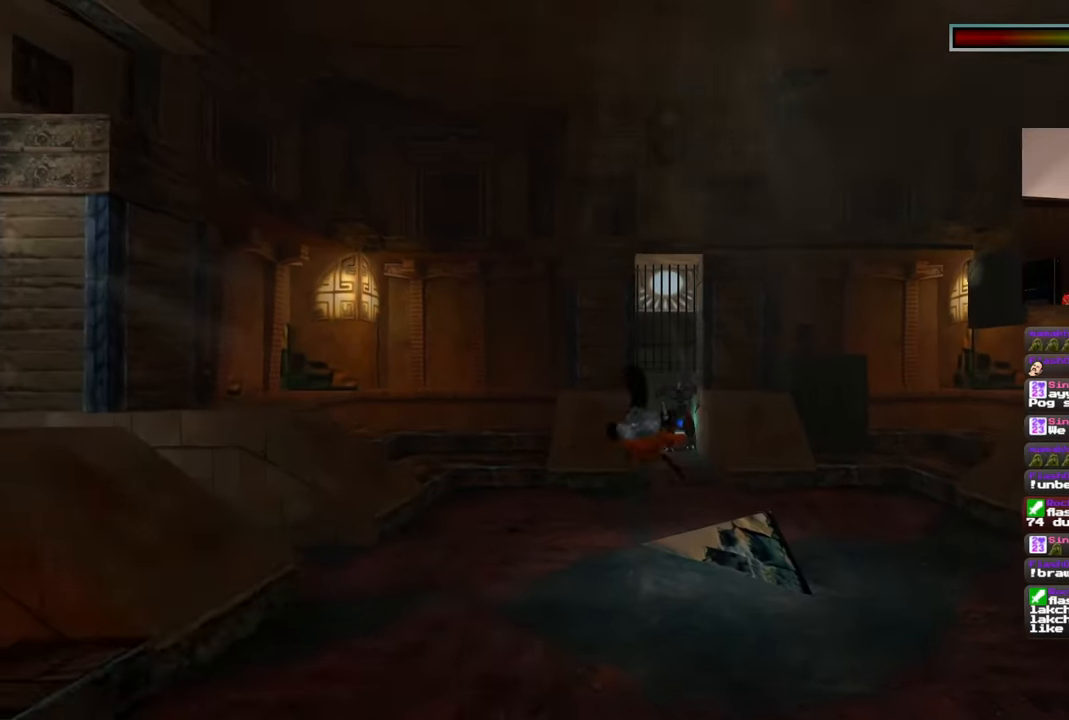
{"buttons": [], "left_stick": "center", "right_stick": "center", "events": []}
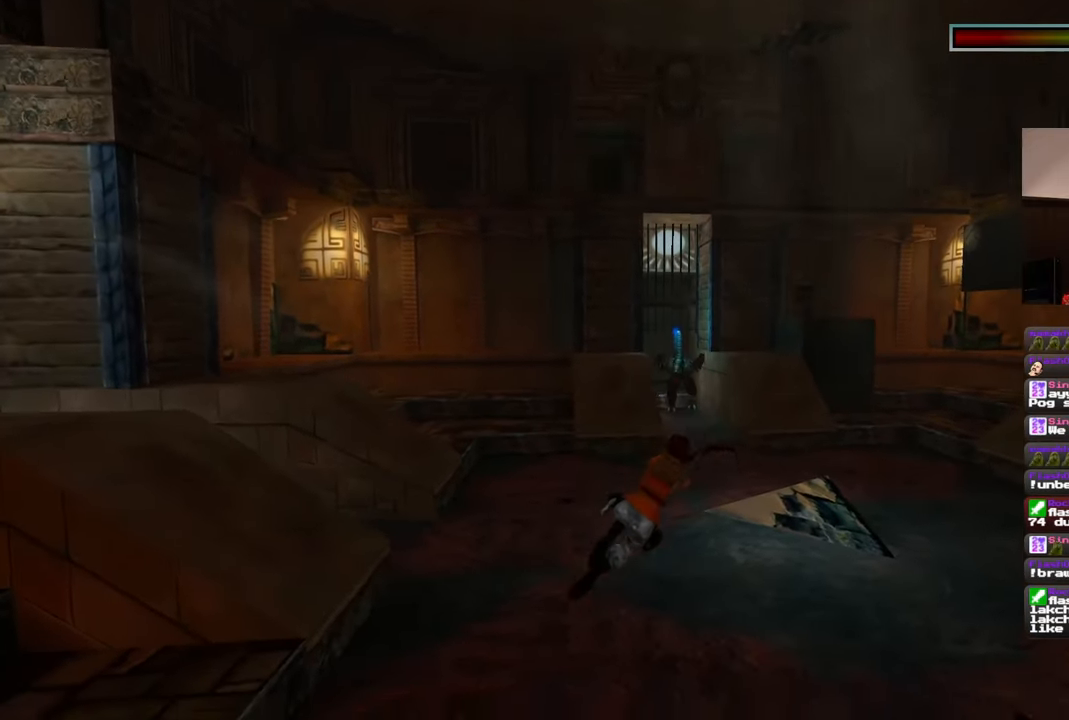
{"buttons": ["SQUARE"], "left_stick": "right", "right_stick": "center", "events": [[283, "SQUARE", "down"], [383, "left_stick", "right"]]}
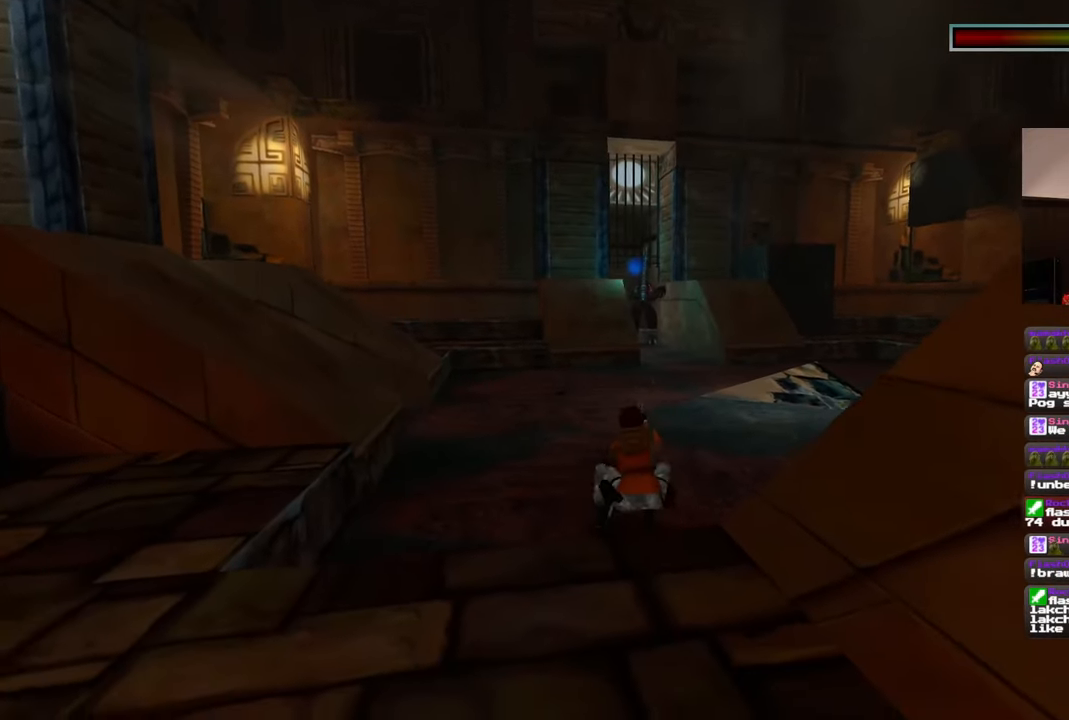
{"buttons": [], "left_stick": "center", "right_stick": "center", "events": [[233, "left_stick", "center"], [250, "L2", "down"], [250, "SQUARE", "up"], [417, "L2", "up"]]}
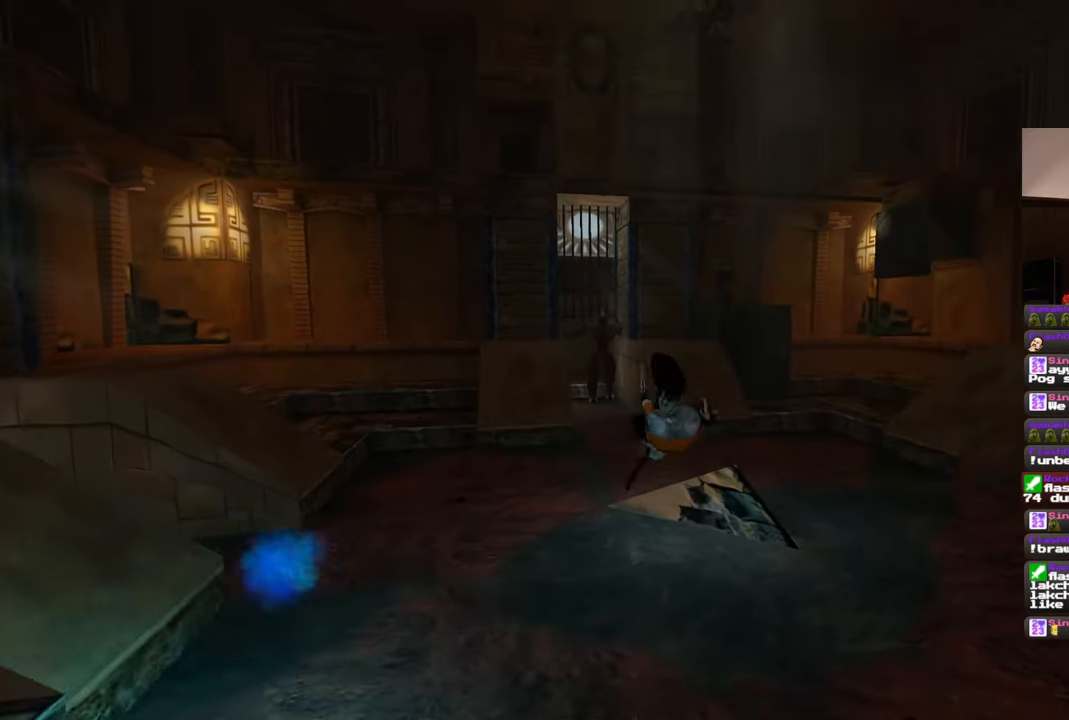
{"buttons": [], "left_stick": "up", "right_stick": "center", "events": [[50, "left_stick", "up"]]}
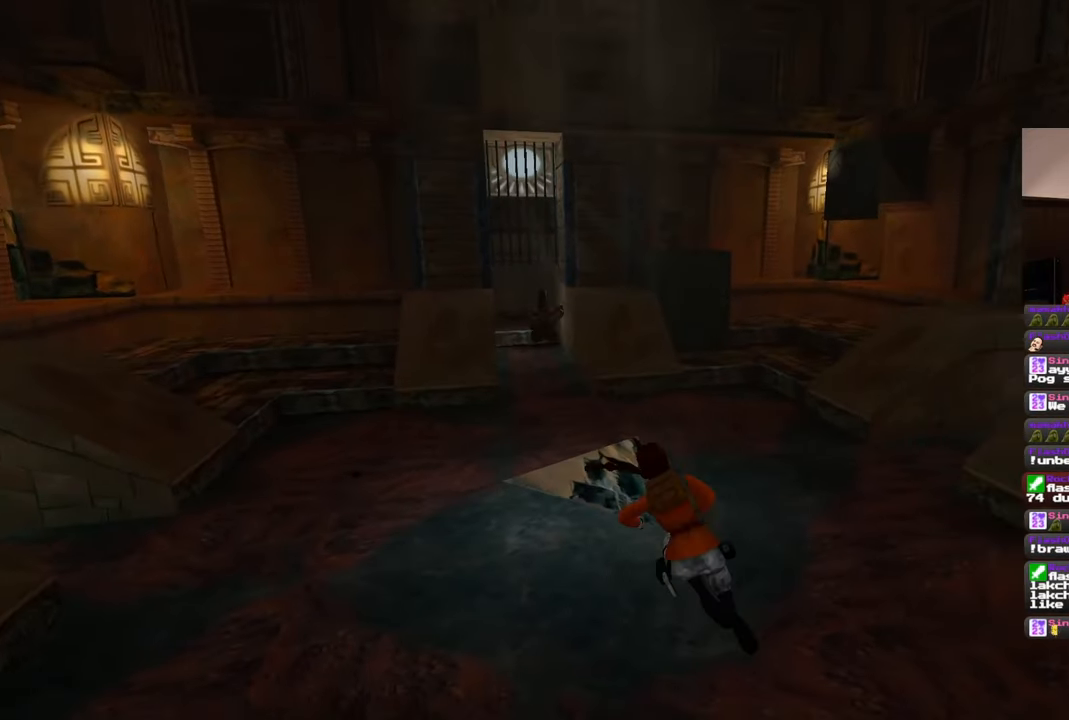
{"buttons": [], "left_stick": "up", "right_stick": "center", "events": []}
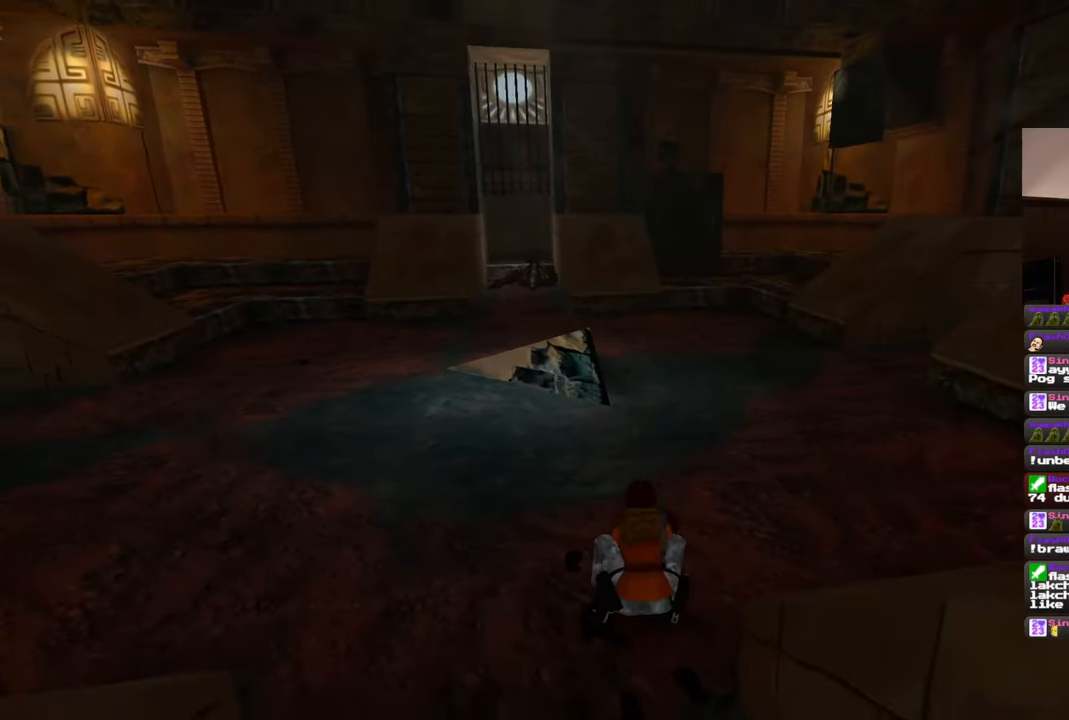
{"buttons": ["SQUARE"], "left_stick": "up", "right_stick": "center", "events": [[450, "SQUARE", "down"]]}
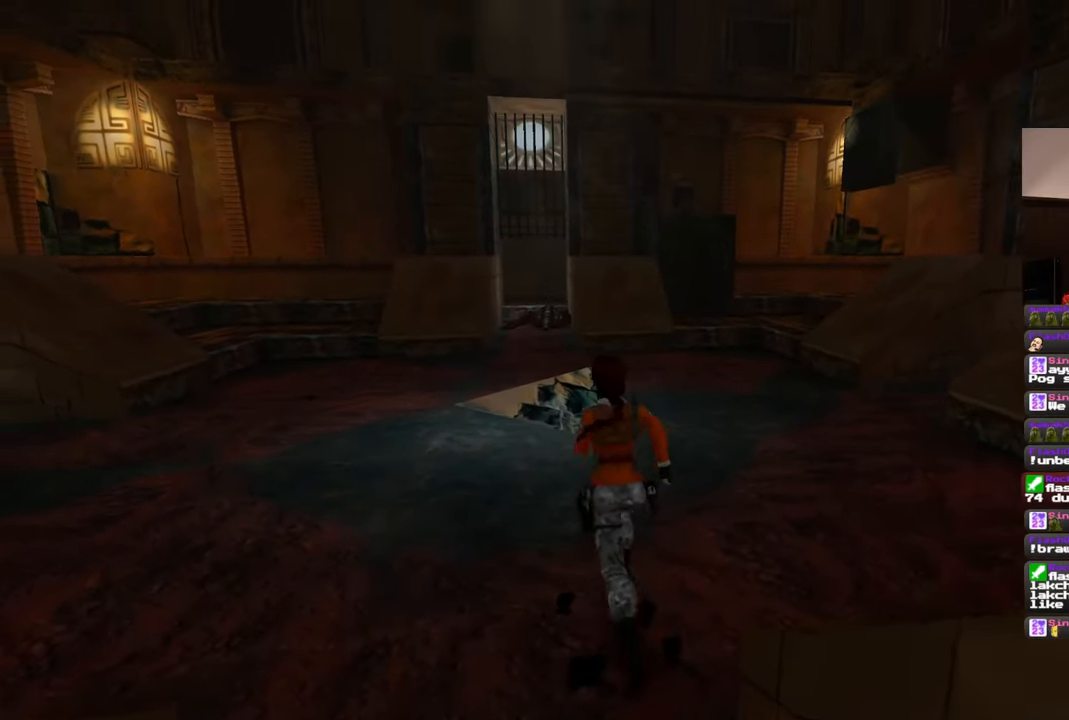
{"buttons": ["SQUARE"], "left_stick": "up", "right_stick": "center", "events": []}
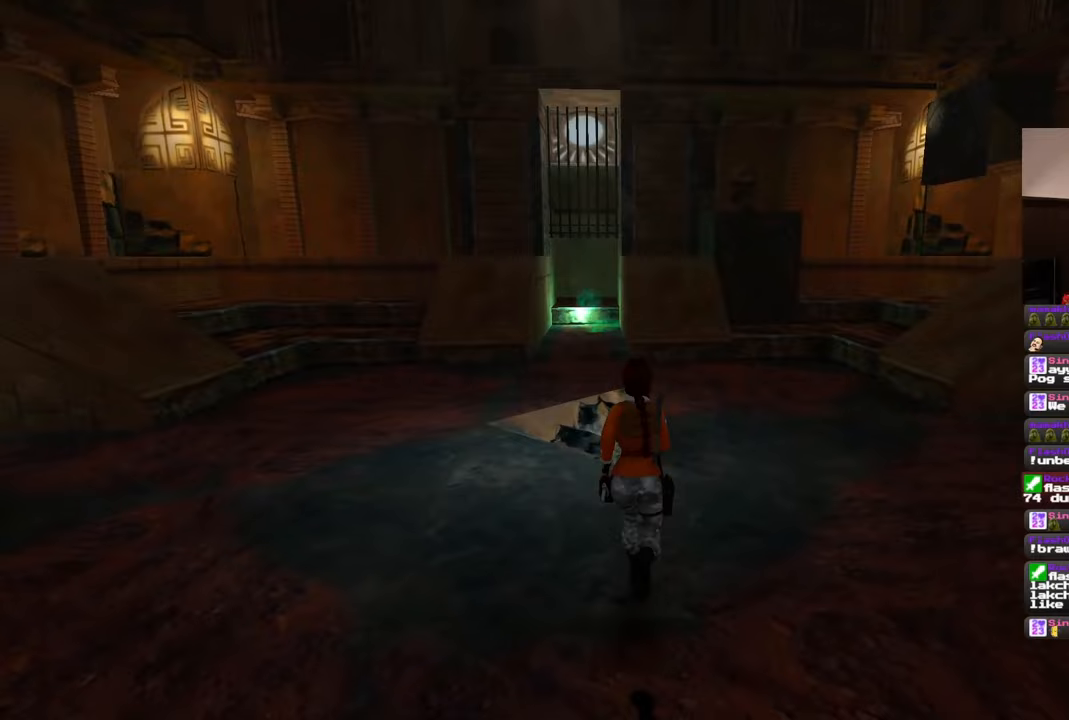
{"buttons": ["SQUARE"], "left_stick": "up", "right_stick": "center", "events": []}
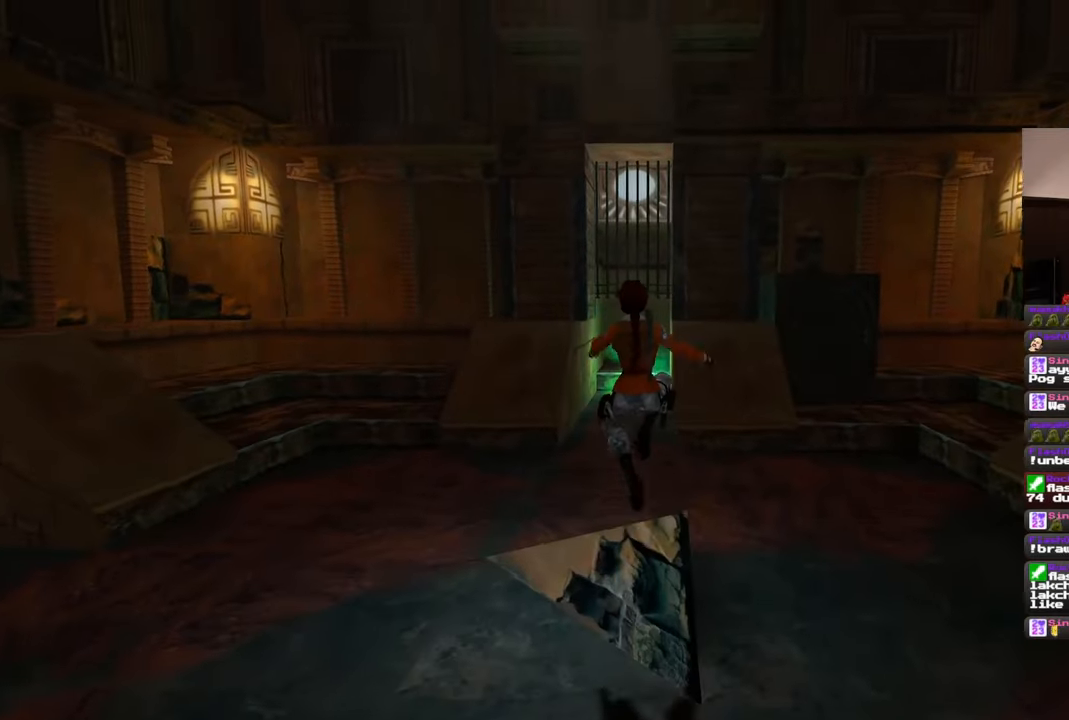
{"buttons": ["SQUARE"], "left_stick": "up", "right_stick": "center", "events": []}
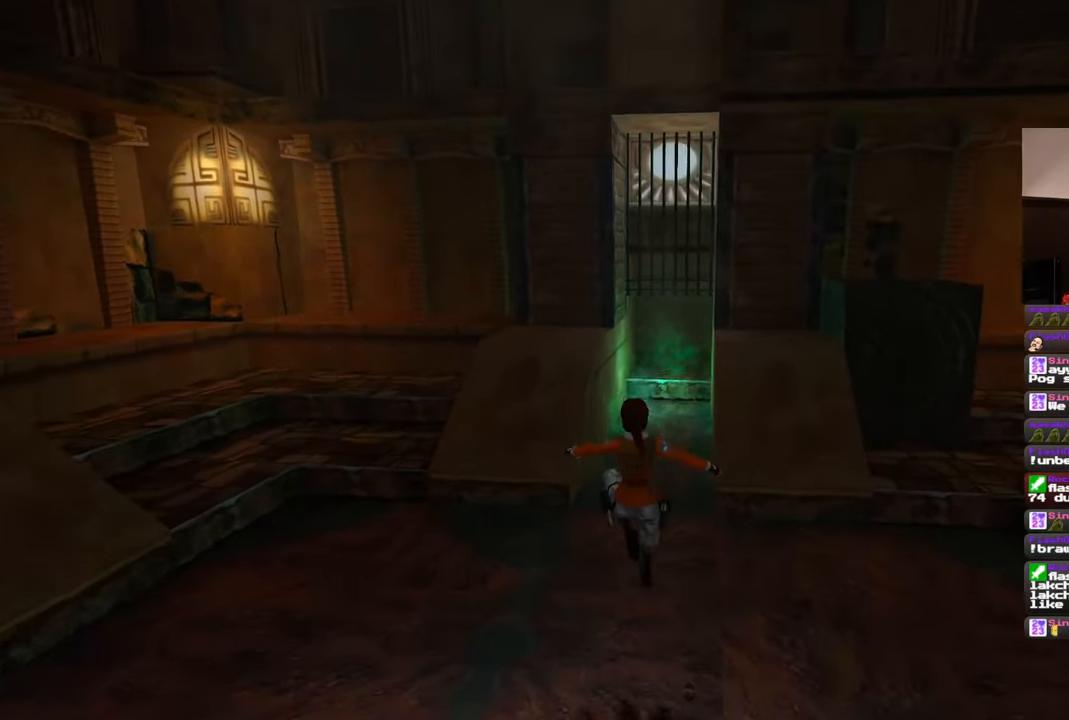
{"buttons": ["SQUARE"], "left_stick": "up", "right_stick": "center"}
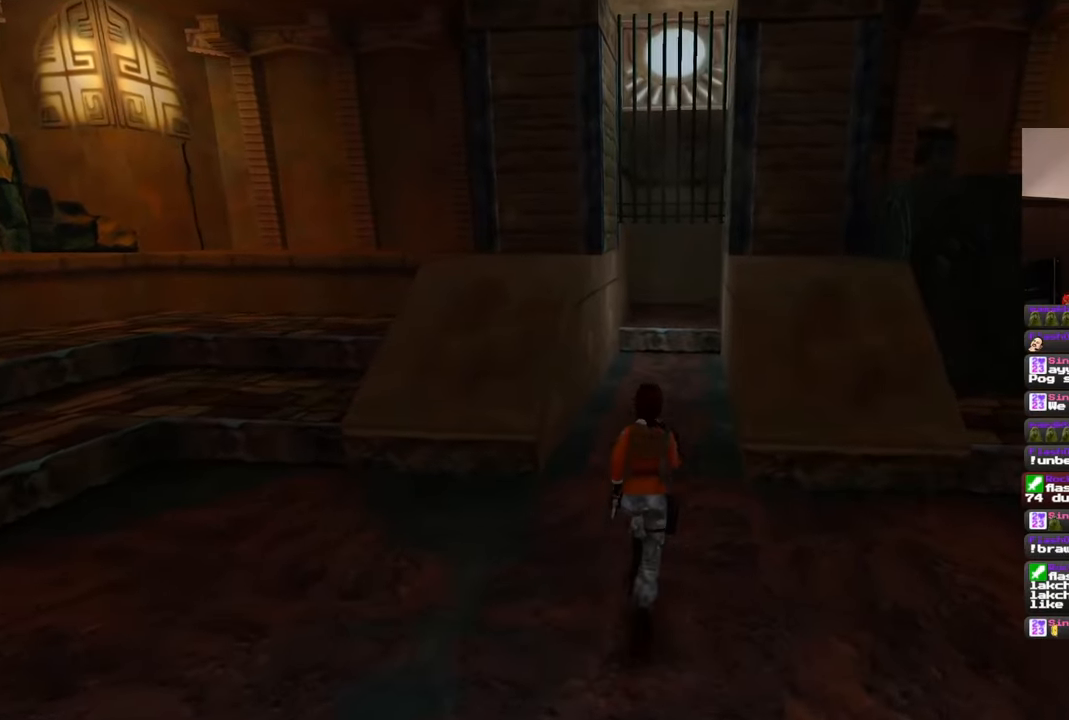
{"buttons": ["SQUARE"], "left_stick": "up", "right_stick": "center", "events": []}
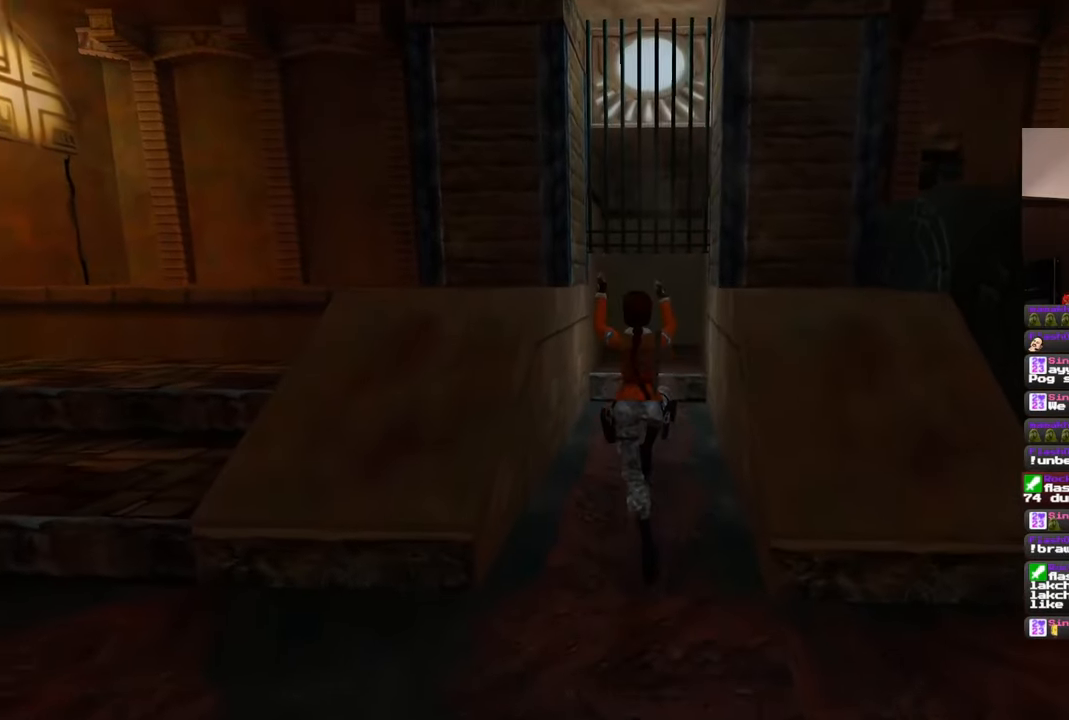
{"buttons": ["SQUARE"], "left_stick": "up", "right_stick": "center", "events": []}
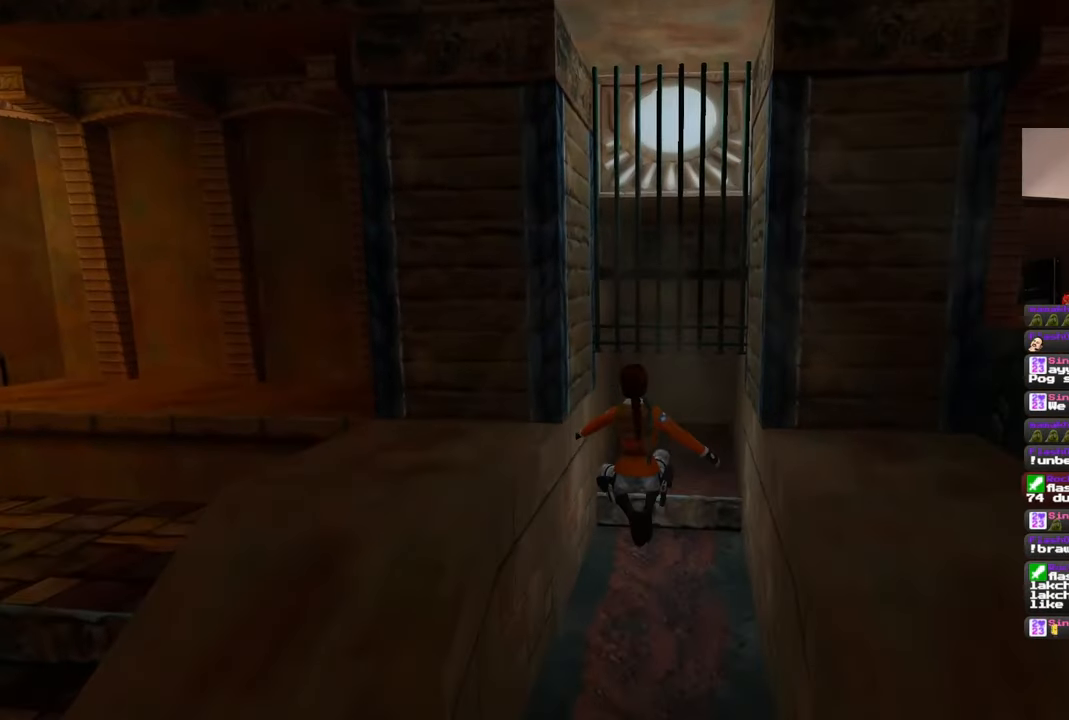
{"buttons": [], "left_stick": "up", "right_stick": "center", "events": [[250, "SQUARE", "up"]]}
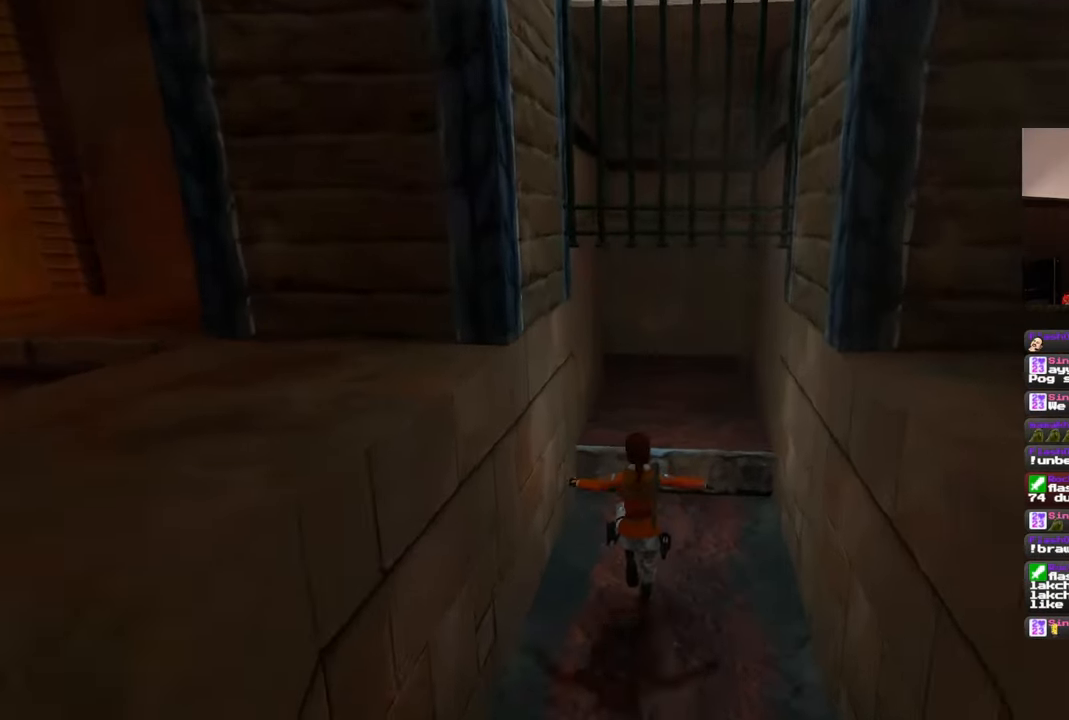
{"buttons": ["SQUARE"], "left_stick": "up", "right_stick": "center", "events": [[300, "SQUARE", "down"]]}
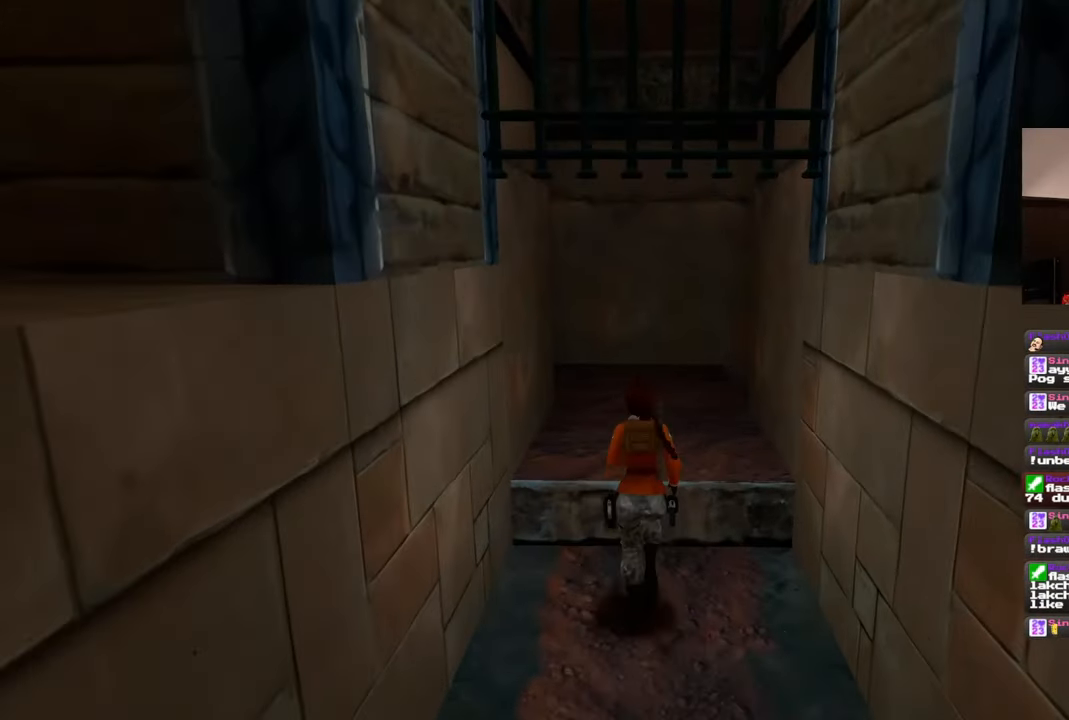
{"buttons": [], "left_stick": "up-right", "right_stick": "down-right", "events": [[150, "SQUARE", "up"], [283, "left_stick", "up-right"], [383, "right_stick", "down-right"]]}
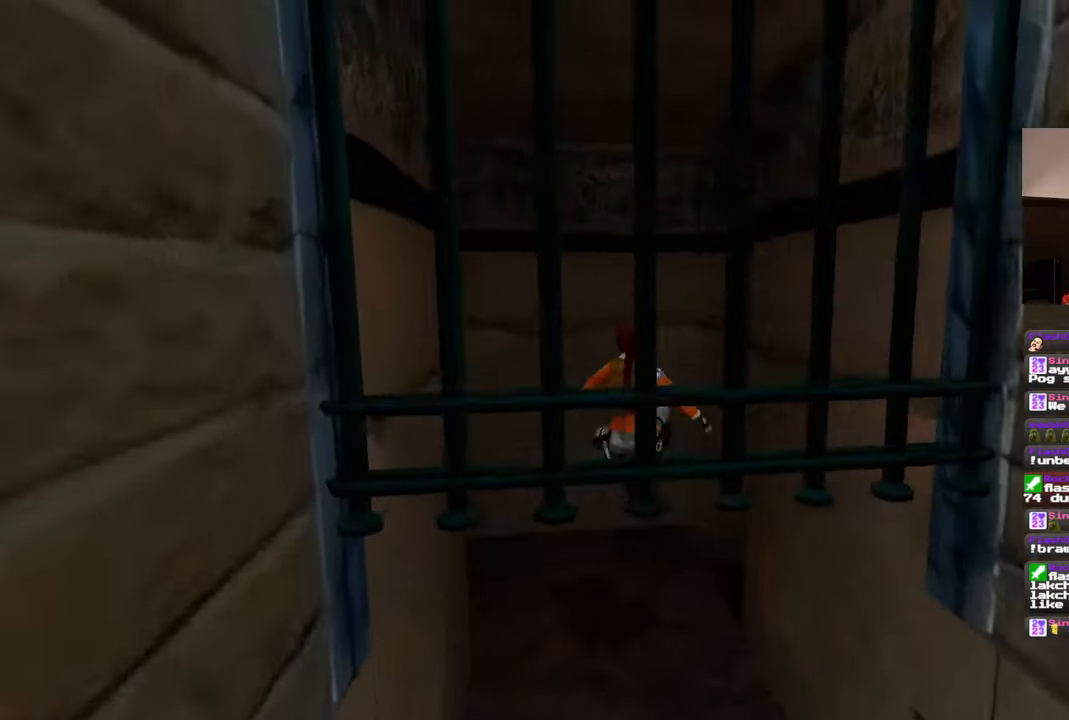
{"buttons": [], "left_stick": "right", "right_stick": "center", "events": [[150, "left_stick", "right"], [483, "right_stick", "center"]]}
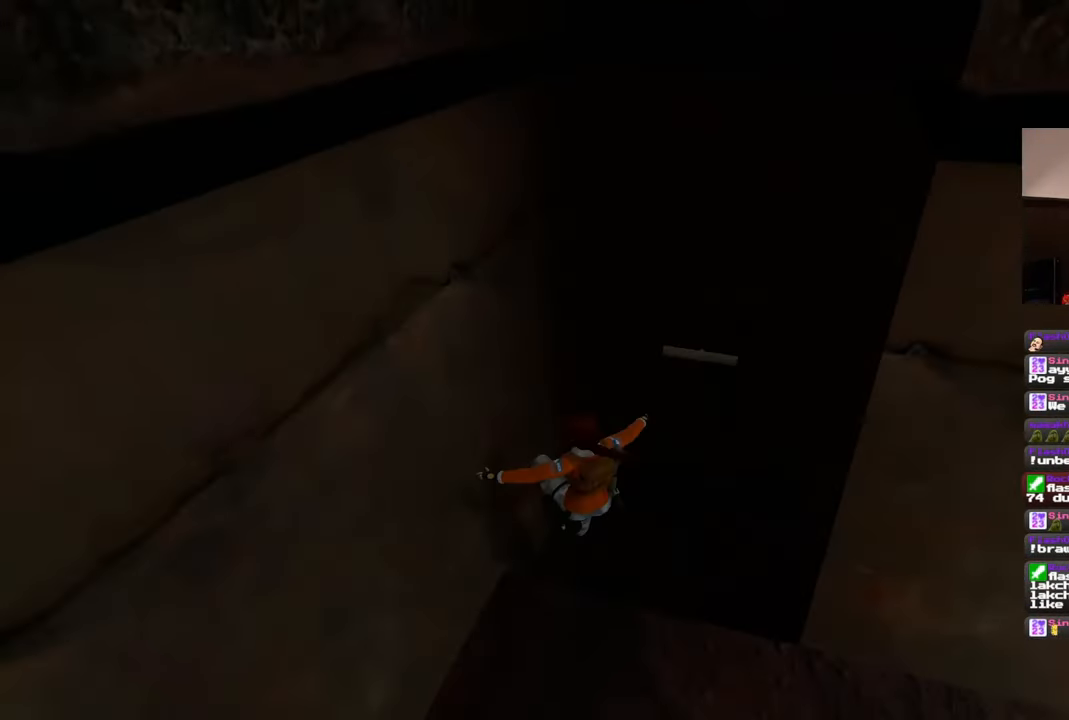
{"buttons": [], "left_stick": "up", "right_stick": "center", "events": [[183, "left_stick", "up-right"], [417, "left_stick", "up"]]}
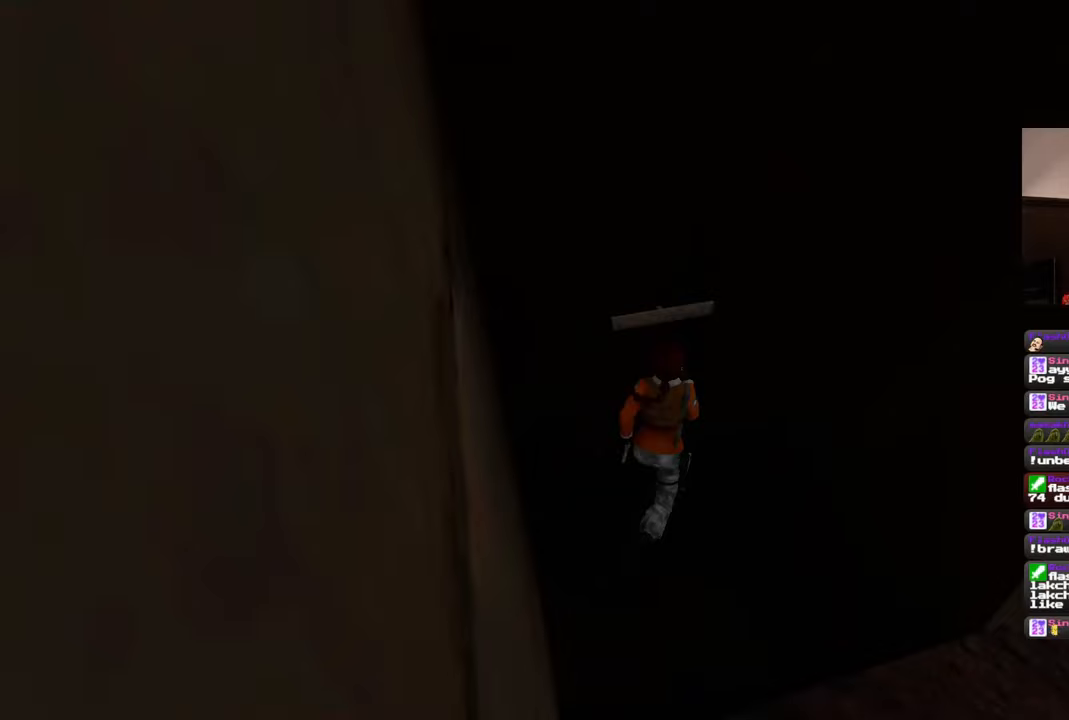
{"buttons": [], "left_stick": "center", "right_stick": "center", "events": [[83, "left_stick", "center"]]}
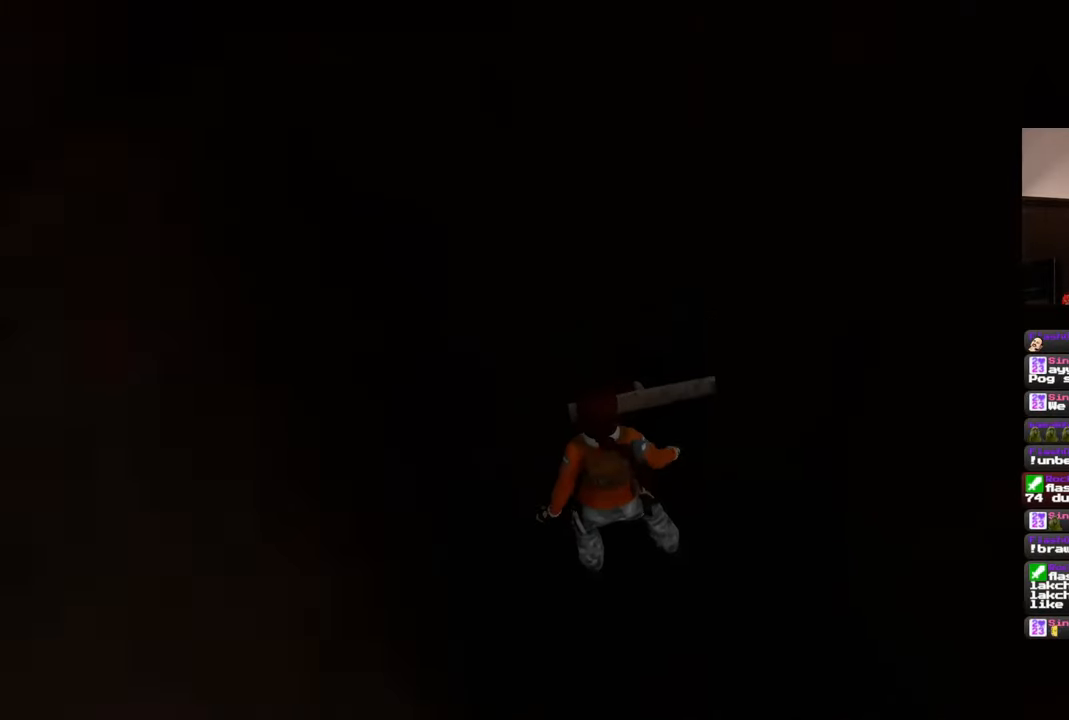
{"buttons": [], "left_stick": "down-right", "right_stick": "up-right", "events": [[450, "left_stick", "down-right"], [467, "right_stick", "up-right"]]}
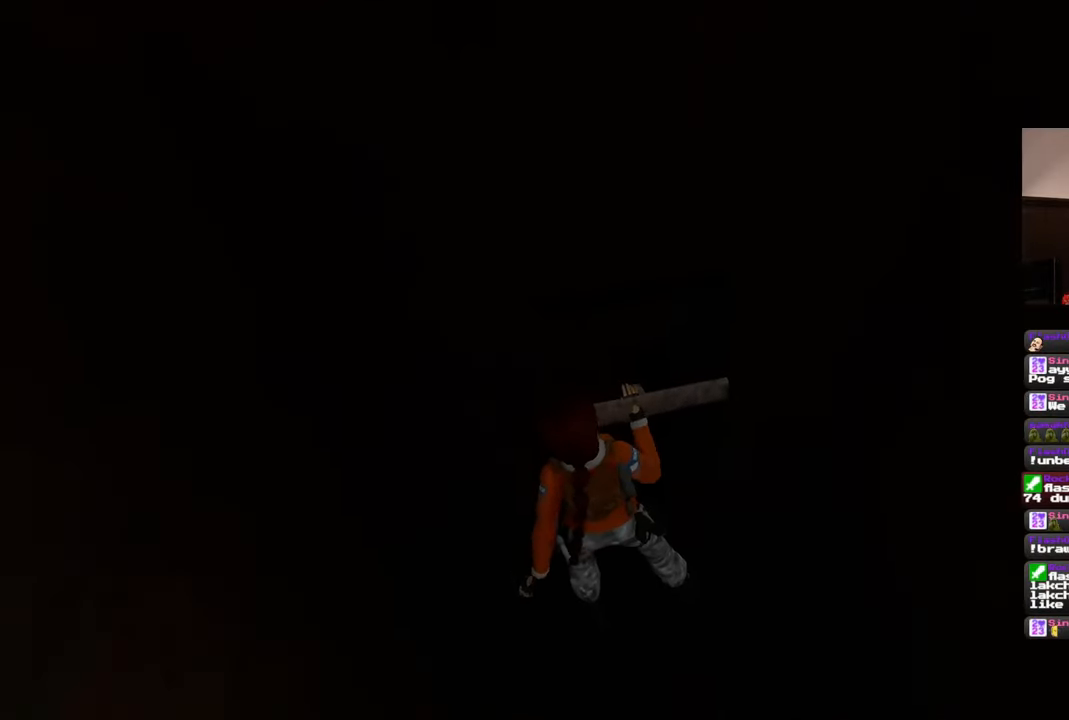
{"buttons": [], "left_stick": "down-right", "right_stick": "up-right", "events": []}
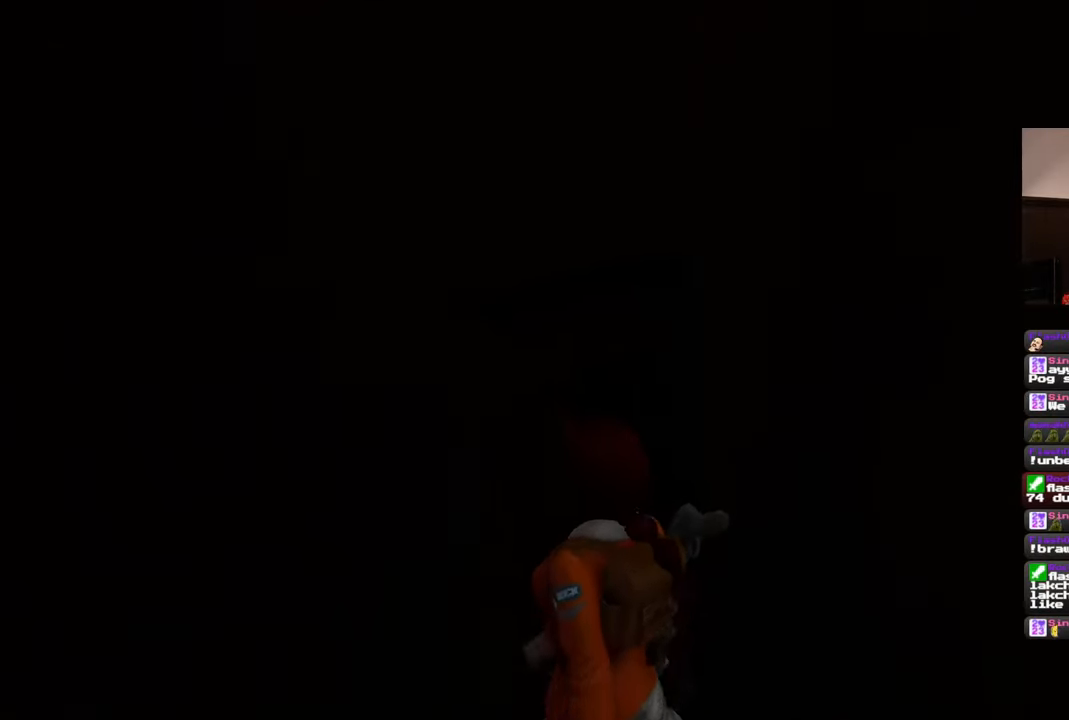
{"buttons": [], "left_stick": "right", "right_stick": "center", "events": [[133, "left_stick", "right"], [183, "right_stick", "center"]]}
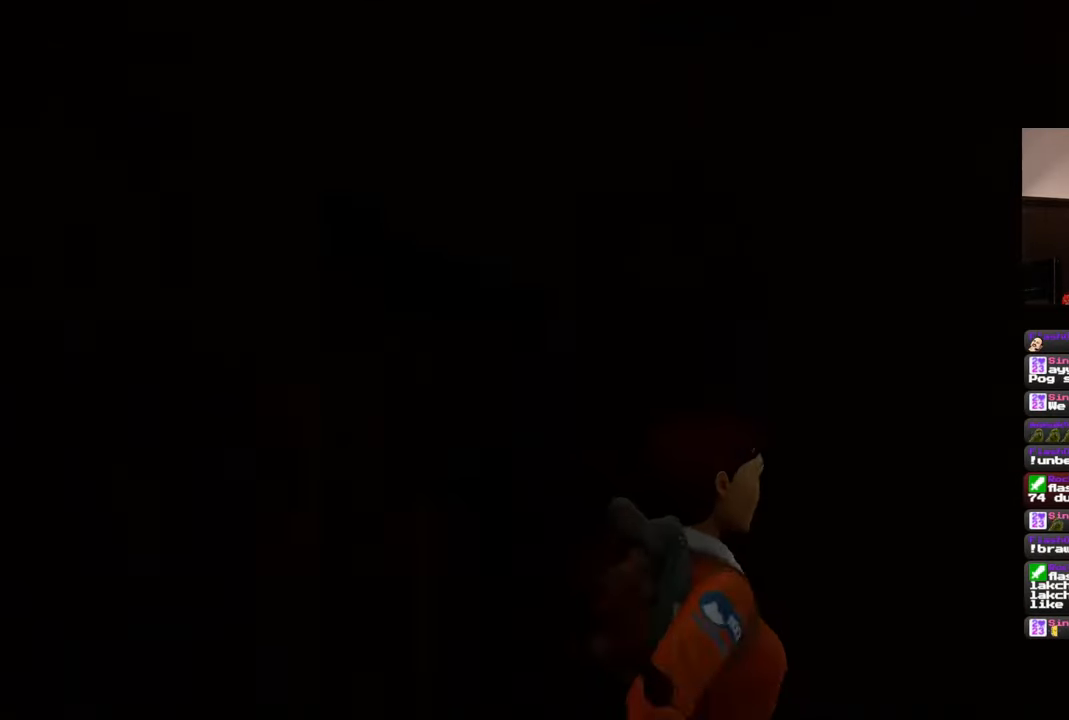
{"buttons": [], "left_stick": "up-right", "right_stick": "down-left", "events": [[283, "right_stick", "down-left"], [300, "left_stick", "up-right"]]}
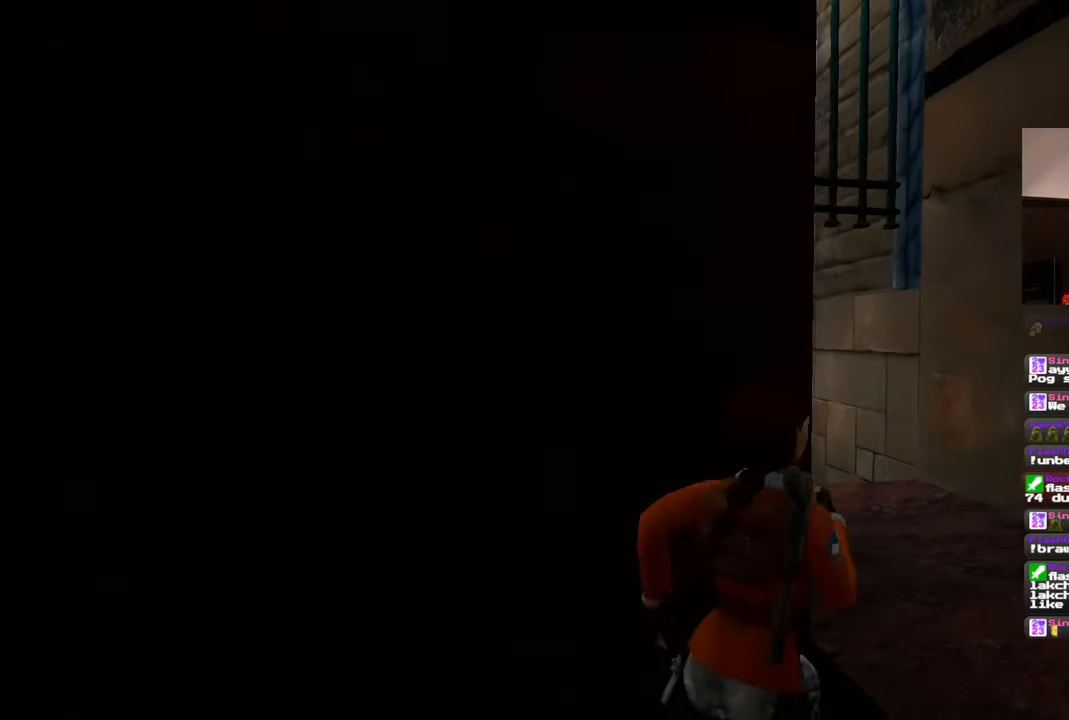
{"buttons": [], "left_stick": "up-right", "right_stick": "center", "events": [[200, "right_stick", "center"]]}
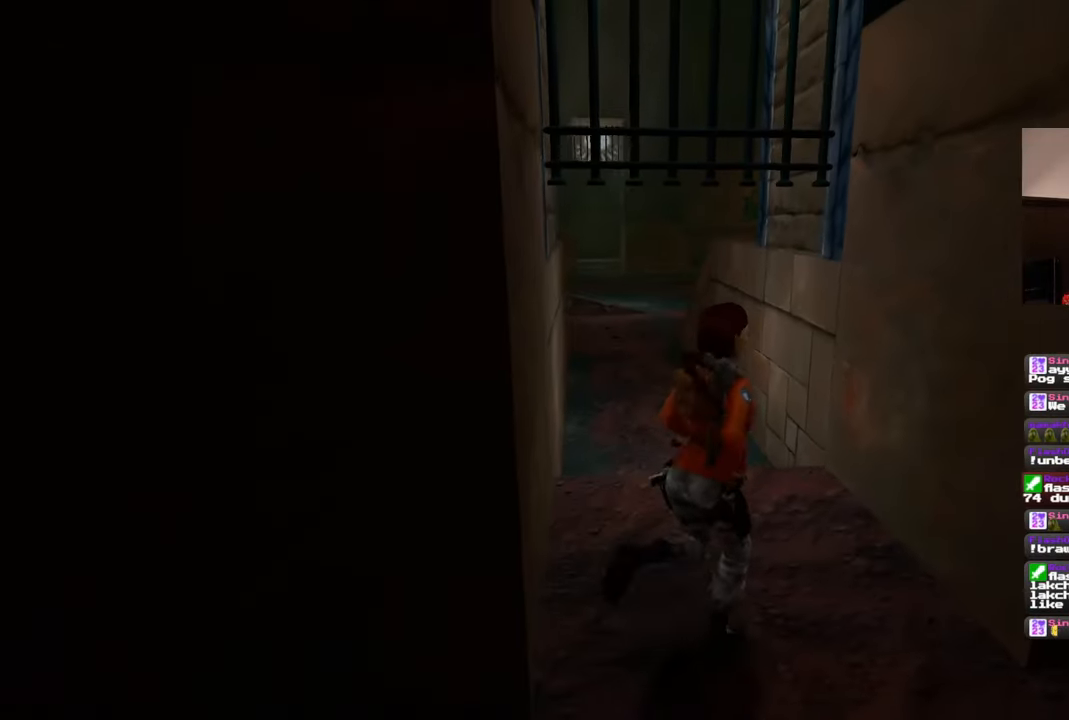
{"buttons": [], "left_stick": "up", "right_stick": "center", "events": [[17, "right_stick", "down-left"], [33, "left_stick", "up"], [167, "right_stick", "center"]]}
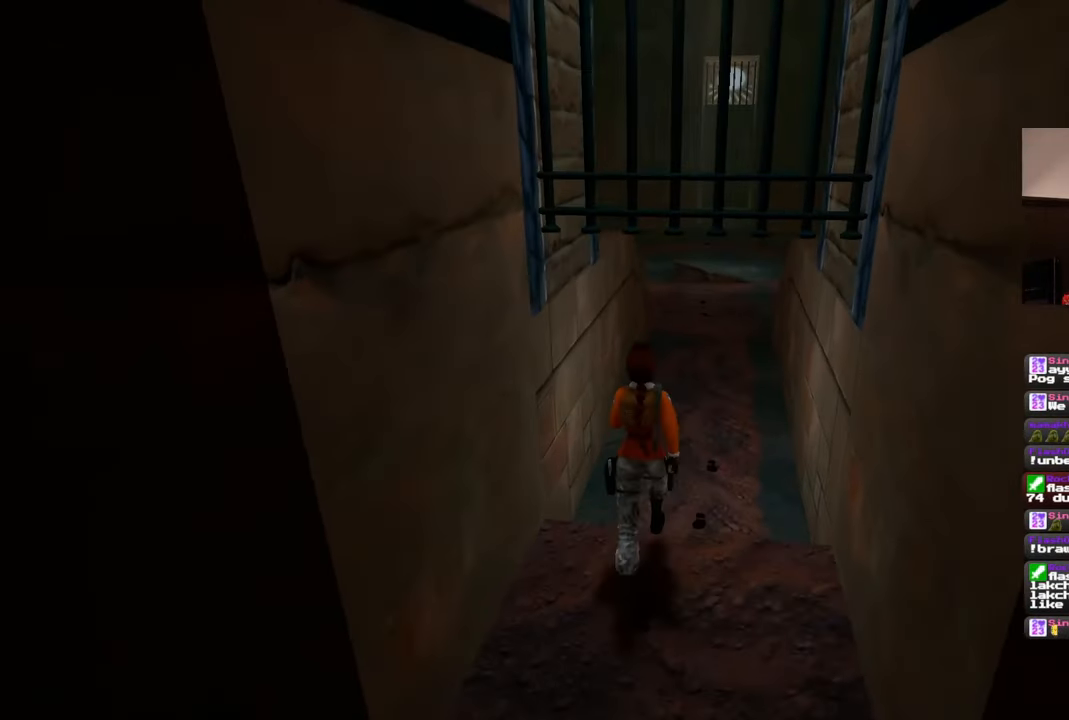
{"buttons": [], "left_stick": "up-right", "right_stick": "left", "events": [[250, "left_stick", "up-right"], [350, "right_stick", "left"]]}
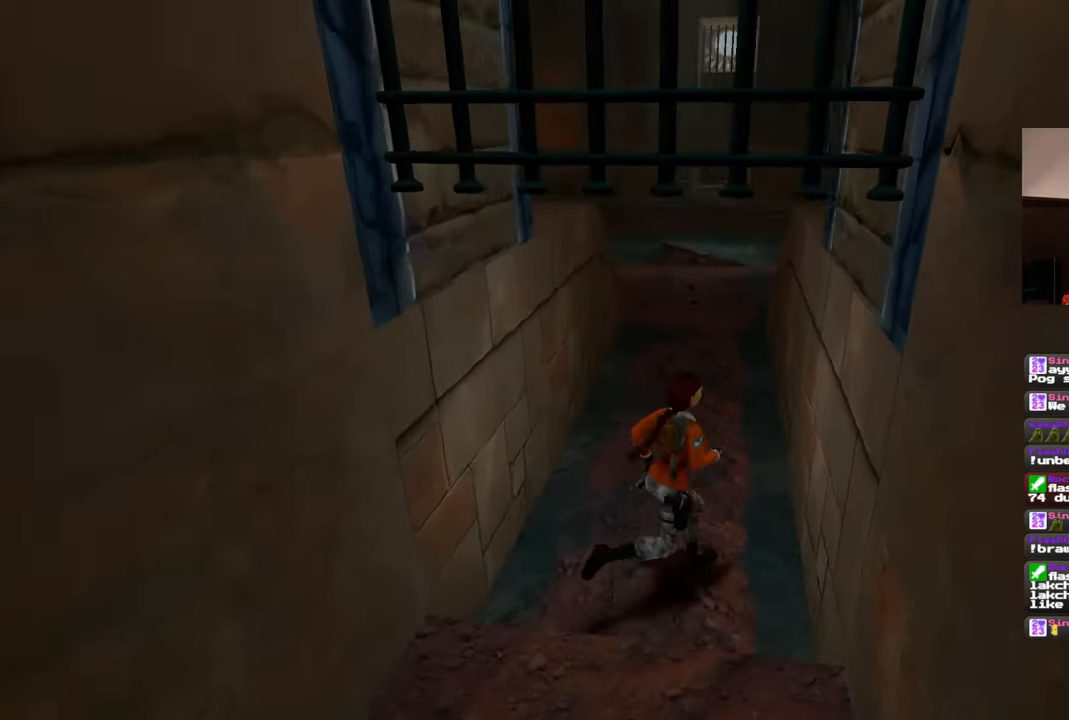
{"buttons": ["SQUARE"], "left_stick": "up-left", "right_stick": "center"}
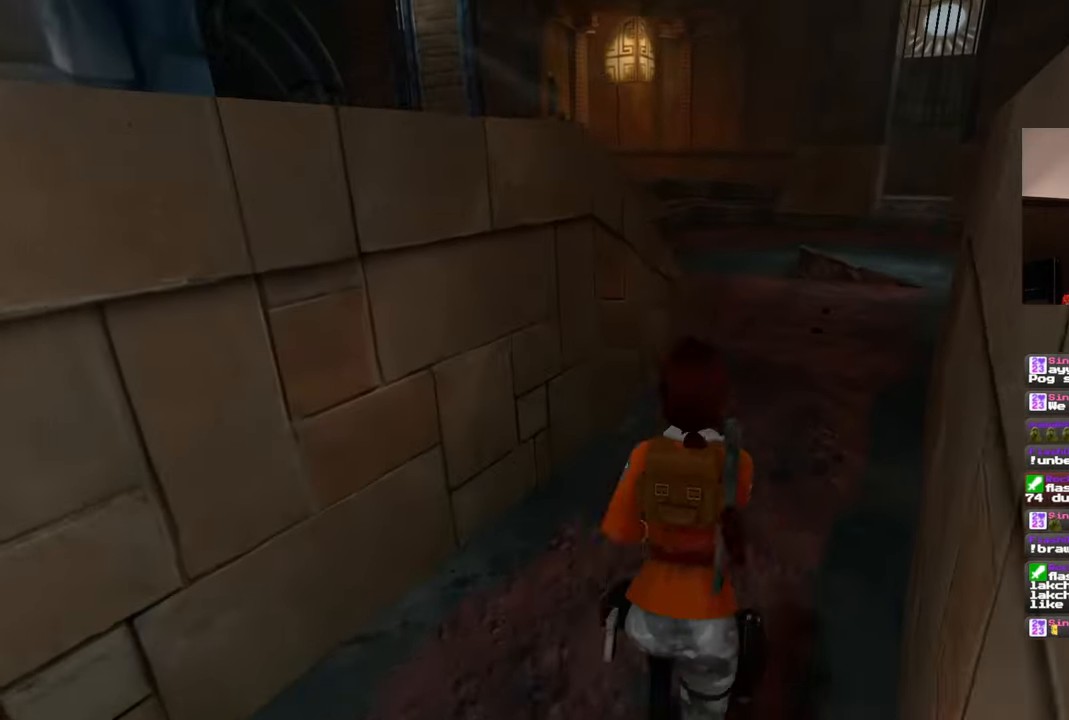
{"buttons": [], "left_stick": "left", "right_stick": "center", "events": [[183, "left_stick", "left"], [267, "SQUARE", "up"]]}